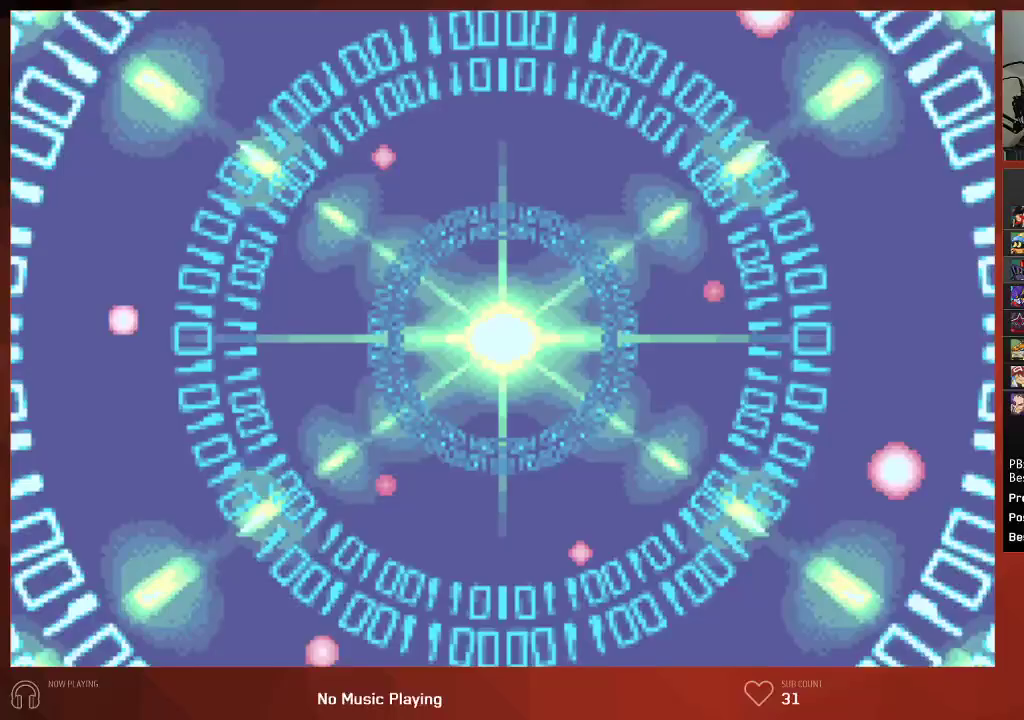
Gameplay with a controller (PlayStation layout); each line is a JSON object with the inputs held at the frame after it. "events" lists button and stick changes between this image and that frame as [ms after this image, input, new state], when the widget could be followed in between.
{"buttons": [], "left_stick": "center", "right_stick": "center", "events": []}
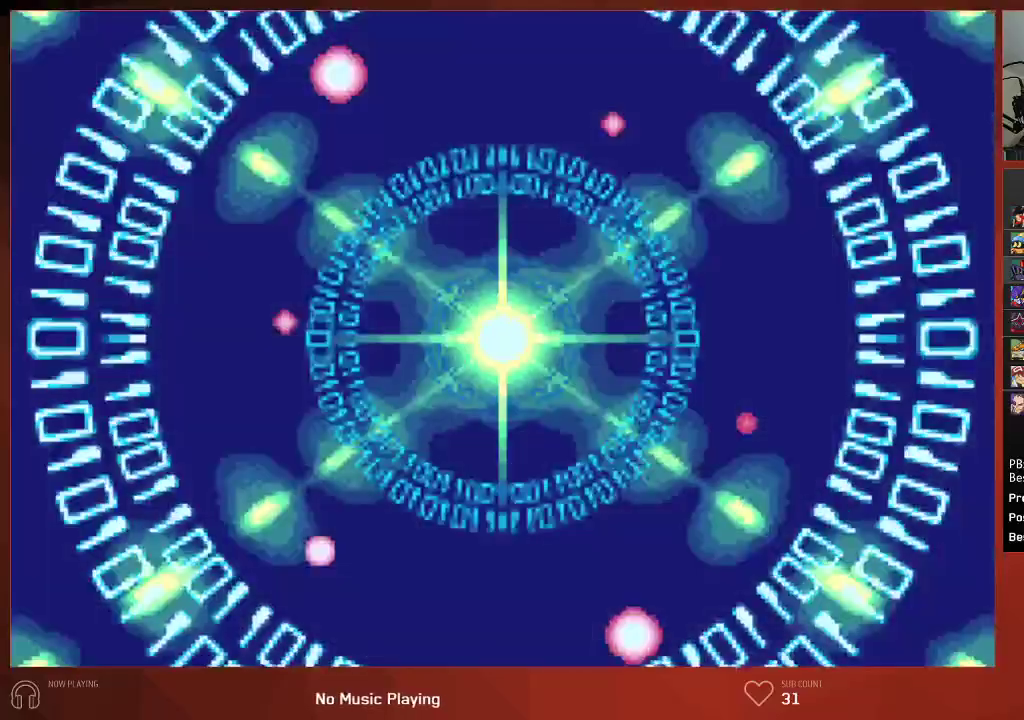
{"buttons": [], "left_stick": "center", "right_stick": "center", "events": []}
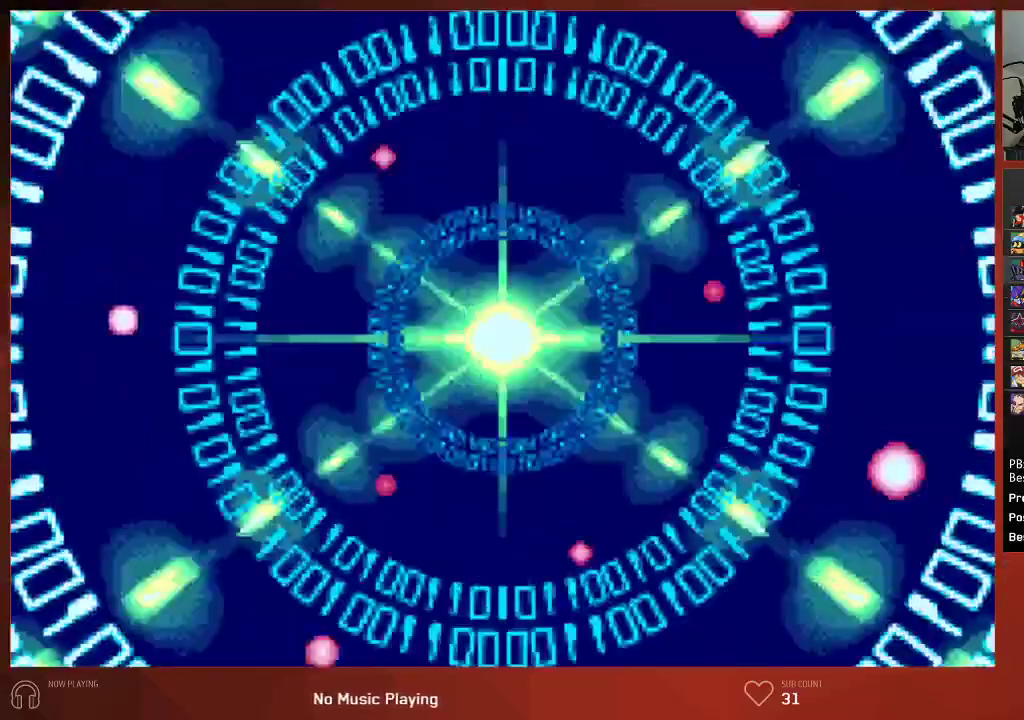
{"buttons": ["CIRCLE"], "left_stick": "center", "right_stick": "center", "events": [[67, "CIRCLE", "down"]]}
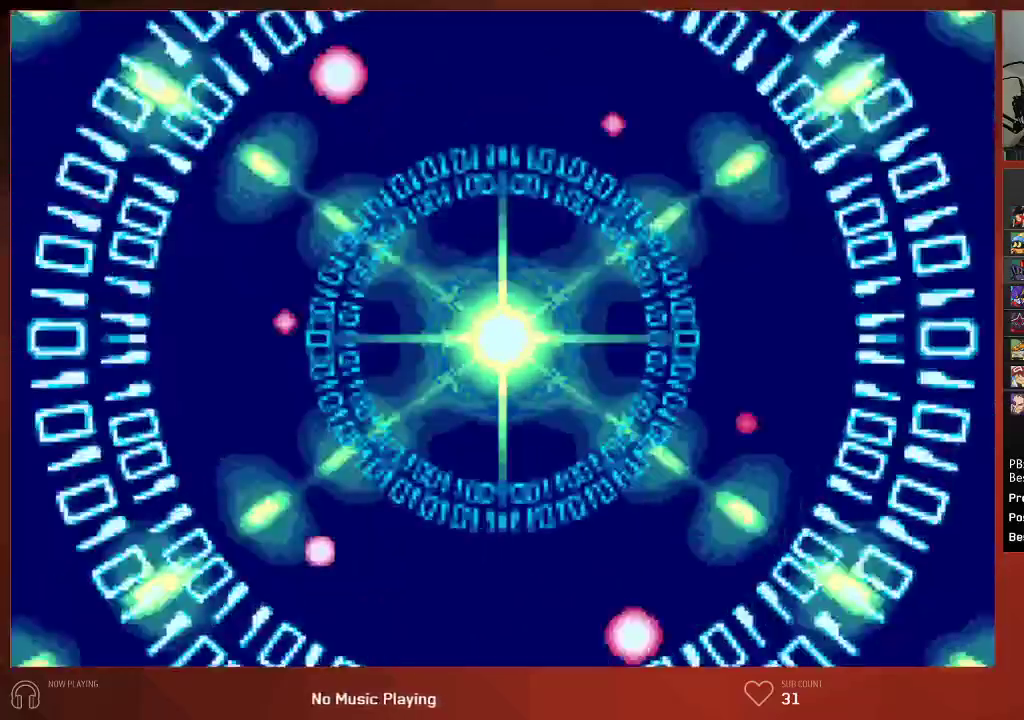
{"buttons": ["CIRCLE"], "left_stick": "center", "right_stick": "center", "events": []}
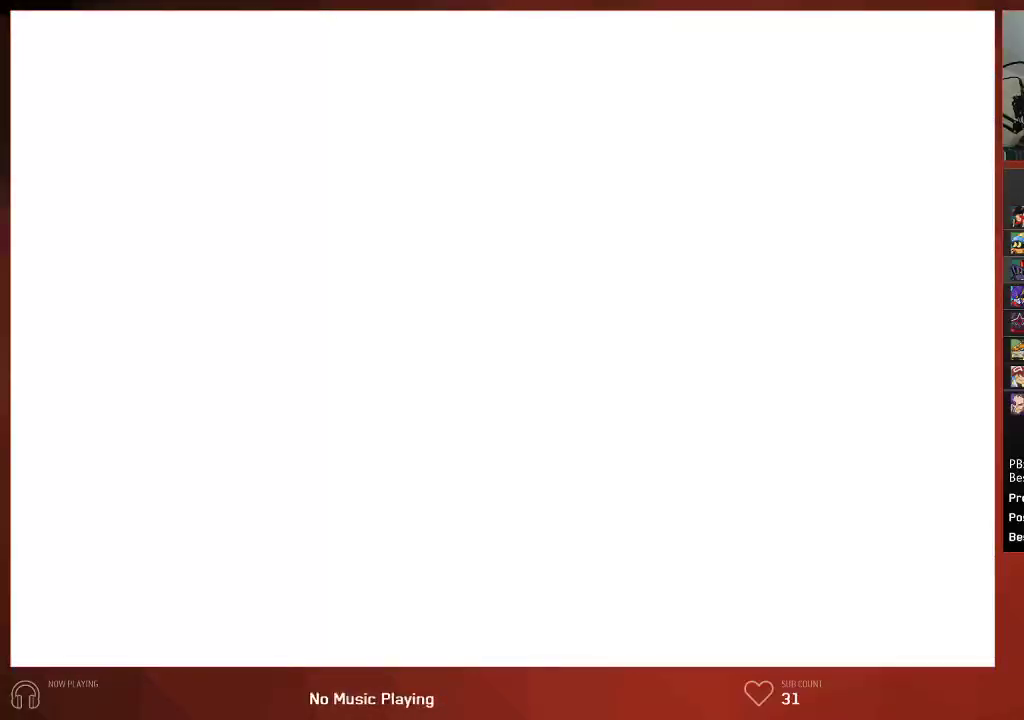
{"buttons": ["CIRCLE"], "left_stick": "center", "right_stick": "center", "events": []}
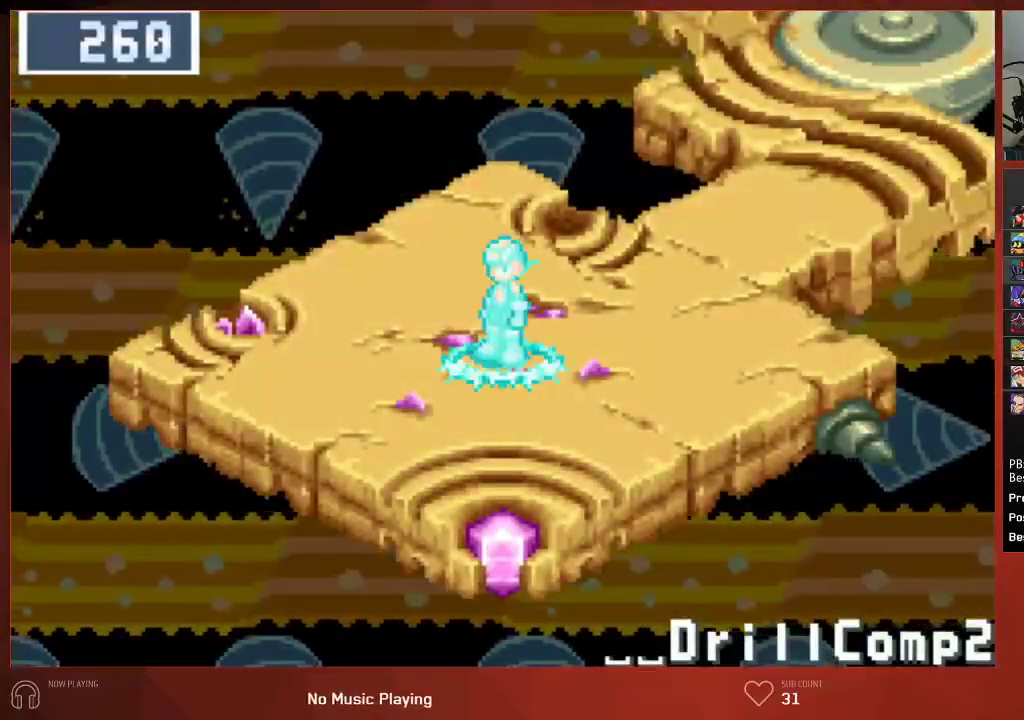
{"buttons": ["CIRCLE", "DPAD_UP", "DPAD_RIGHT"], "left_stick": "center", "right_stick": "center", "events": [[83, "DPAD_RIGHT", "down"], [83, "DPAD_UP", "down"]]}
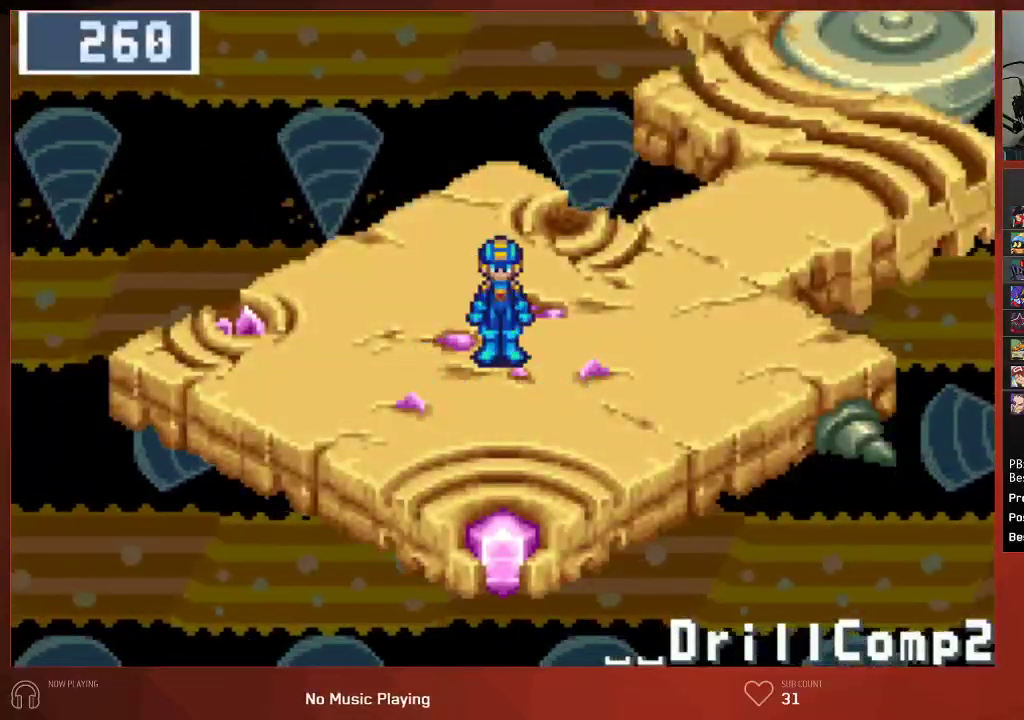
{"buttons": ["CIRCLE", "DPAD_UP", "DPAD_RIGHT"], "left_stick": "center", "right_stick": "center", "events": []}
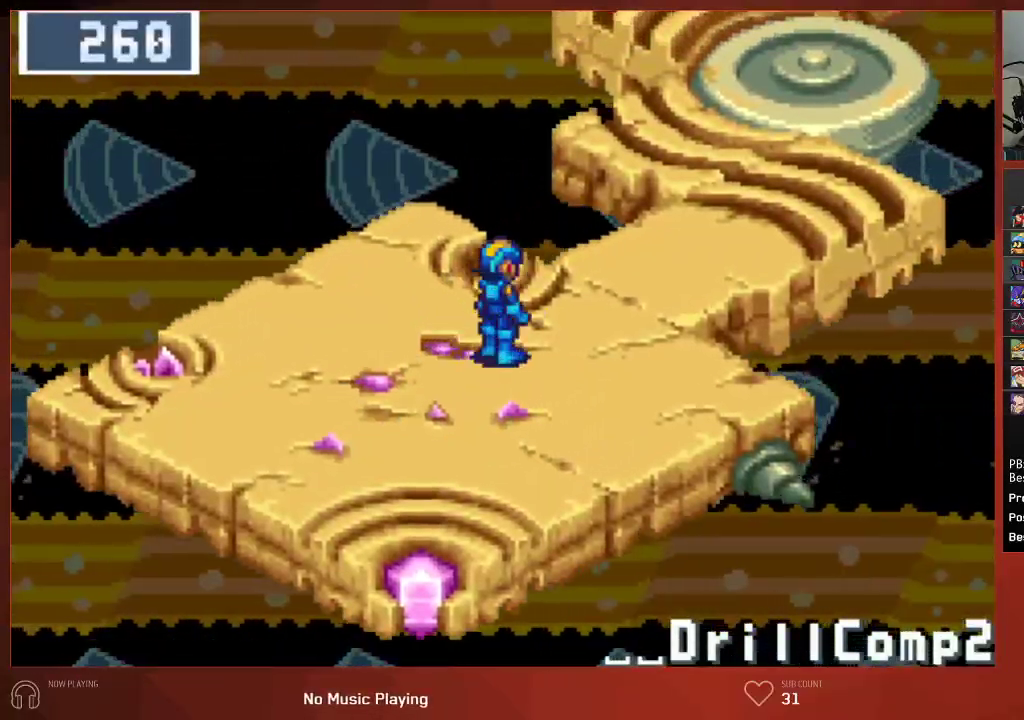
{"buttons": ["CIRCLE", "DPAD_UP"], "left_stick": "center", "right_stick": "center", "events": [[333, "DPAD_RIGHT", "up"]]}
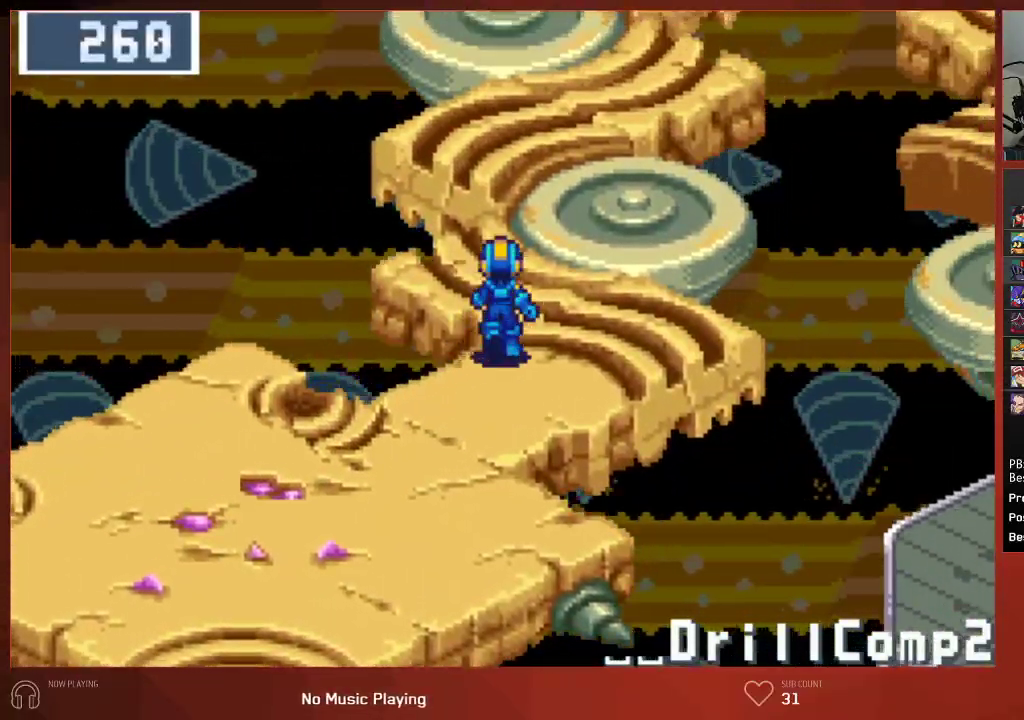
{"buttons": ["CIRCLE", "DPAD_UP"], "left_stick": "center", "right_stick": "center", "events": []}
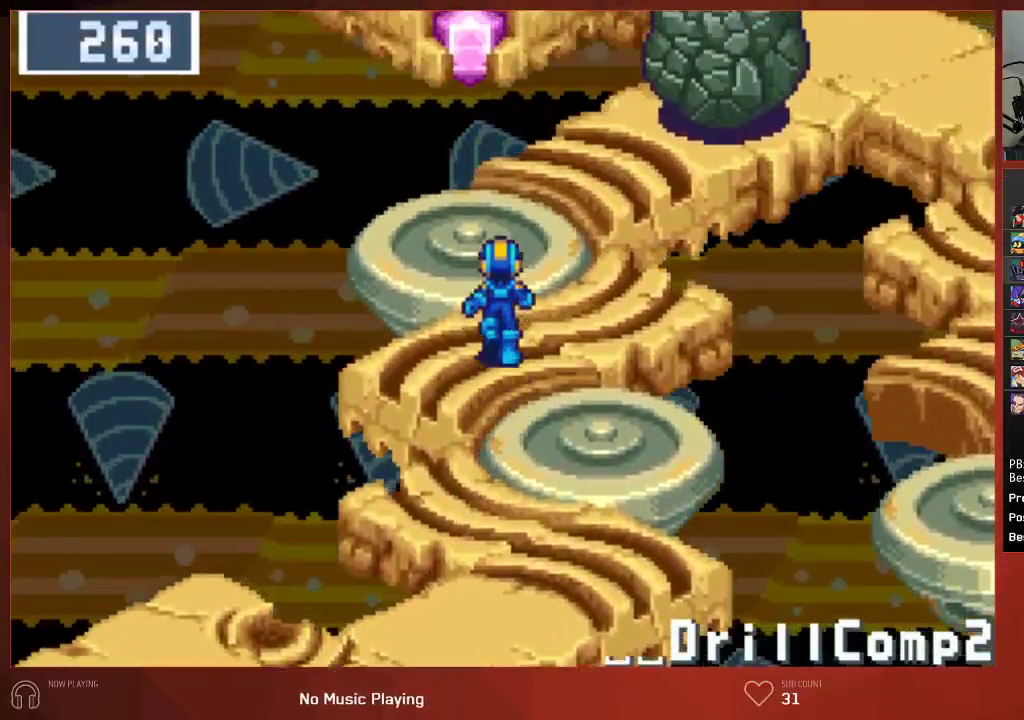
{"buttons": ["CIRCLE", "DPAD_UP", "DPAD_RIGHT"], "left_stick": "center", "right_stick": "center", "events": [[183, "DPAD_RIGHT", "down"]]}
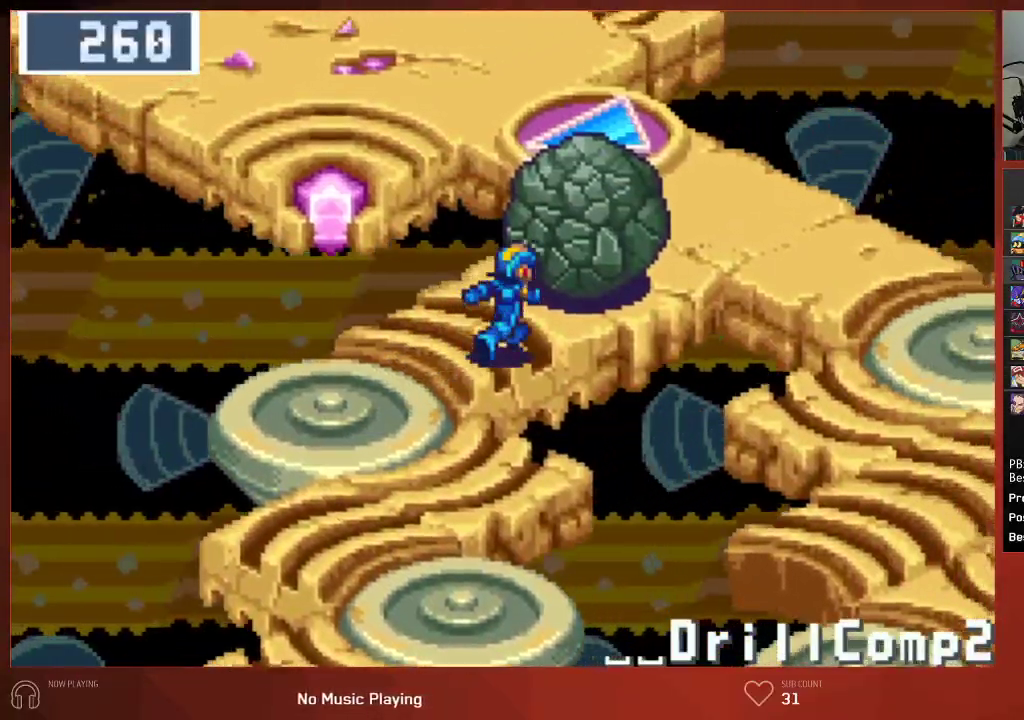
{"buttons": ["CROSS", "CIRCLE", "DPAD_UP", "DPAD_RIGHT"], "left_stick": "center", "right_stick": "center", "events": [[33, "CROSS", "down"], [167, "CROSS", "up"], [183, "CIRCLE", "up"], [200, "CIRCLE", "down"], [250, "CIRCLE", "up"], [283, "CIRCLE", "down"], [283, "CROSS", "down"], [367, "CROSS", "up"], [467, "CROSS", "down"]]}
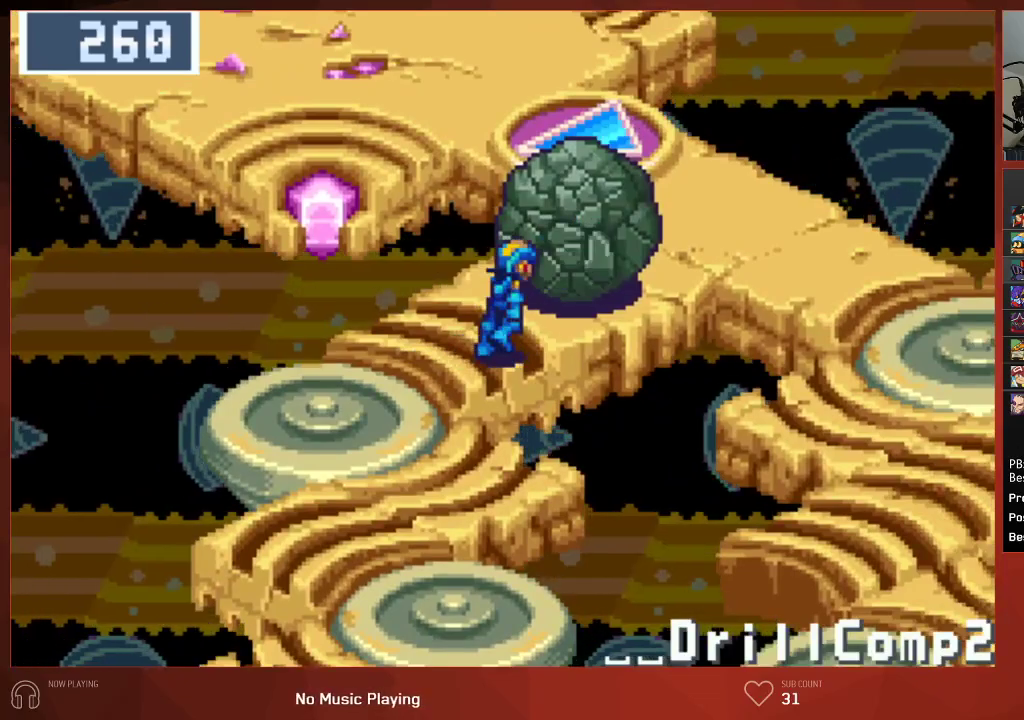
{"buttons": ["CIRCLE", "DPAD_UP", "DPAD_RIGHT"], "left_stick": "center", "right_stick": "center", "events": [[50, "CROSS", "up"], [333, "CROSS", "down"], [450, "CROSS", "up"]]}
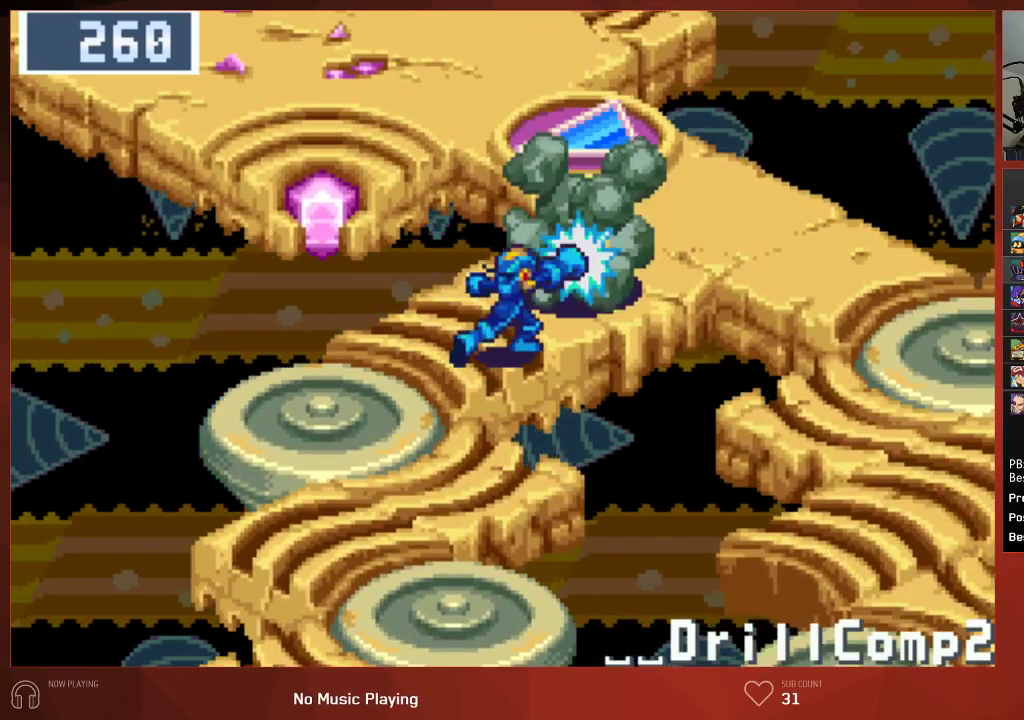
{"buttons": ["CIRCLE", "DPAD_RIGHT"], "left_stick": "center", "right_stick": "center", "events": [[50, "DPAD_UP", "up"]]}
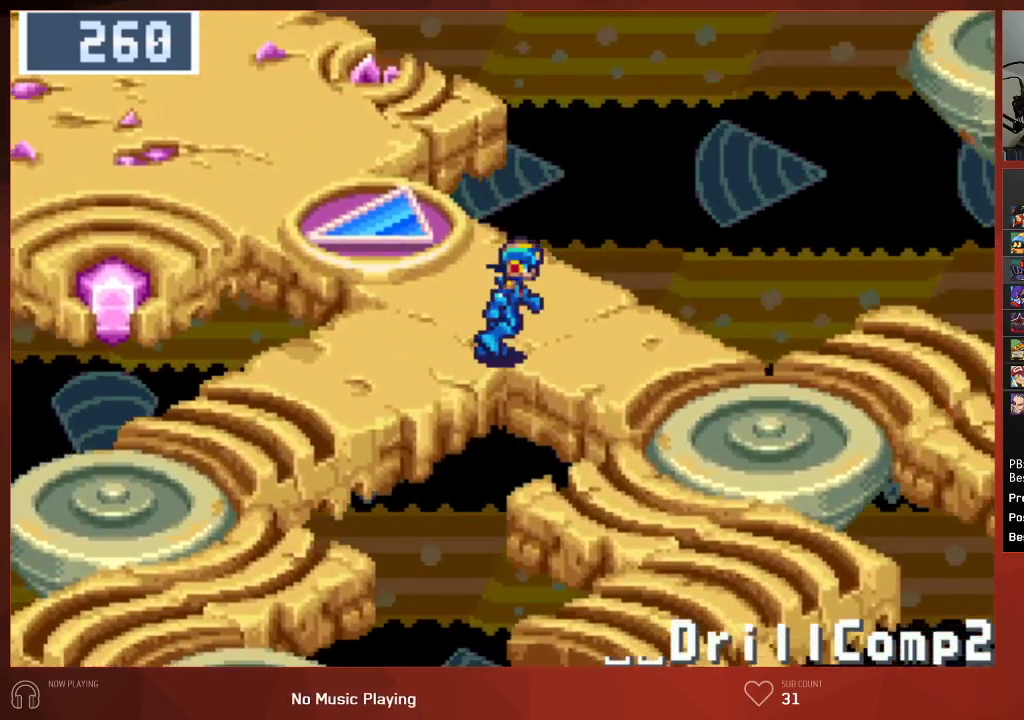
{"buttons": ["CIRCLE", "DPAD_DOWN"], "left_stick": "center", "right_stick": "center", "events": [[133, "DPAD_DOWN", "down"], [150, "DPAD_RIGHT", "up"]]}
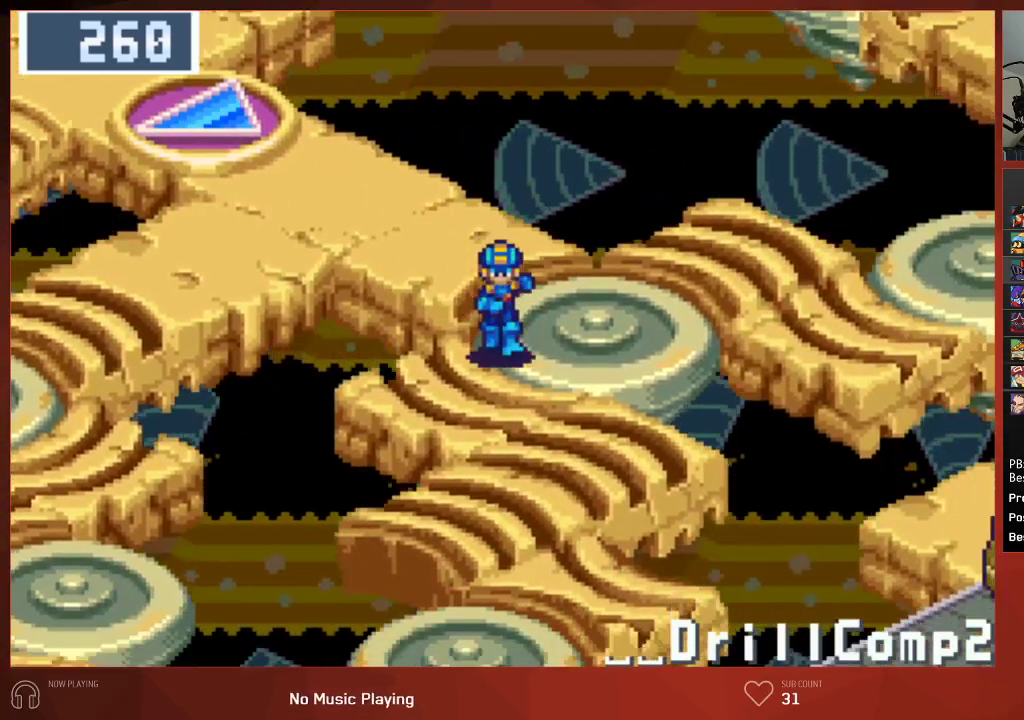
{"buttons": ["CIRCLE", "DPAD_DOWN"], "left_stick": "center", "right_stick": "center", "events": []}
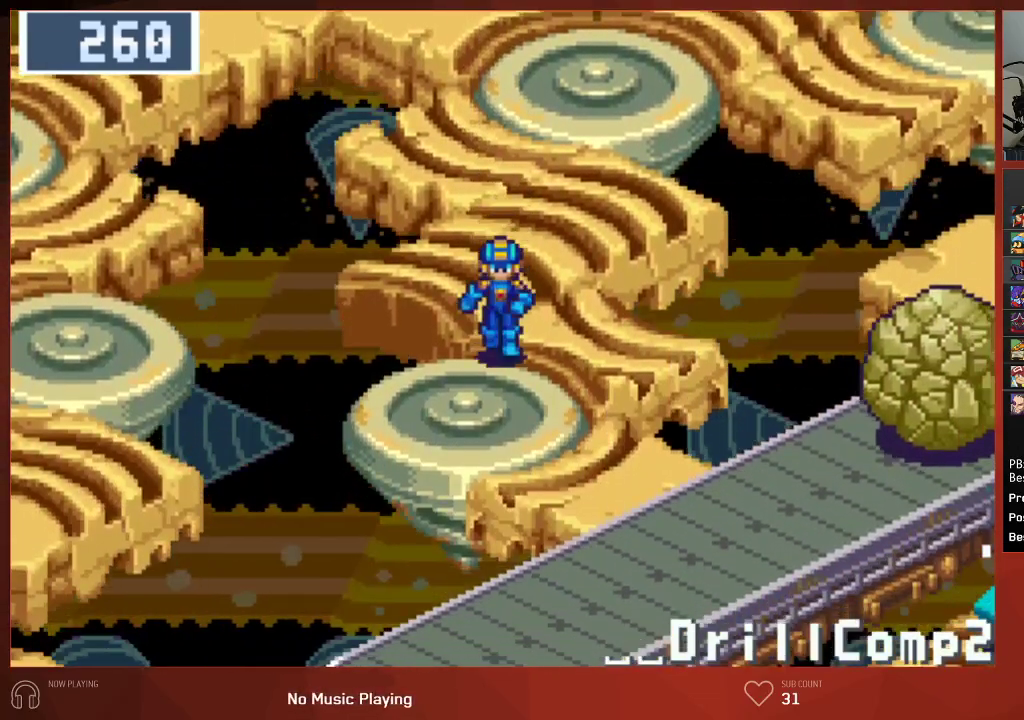
{"buttons": ["CIRCLE"], "left_stick": "center", "right_stick": "center", "events": [[33, "DPAD_RIGHT", "down"], [250, "DPAD_DOWN", "up"], [483, "DPAD_RIGHT", "up"]]}
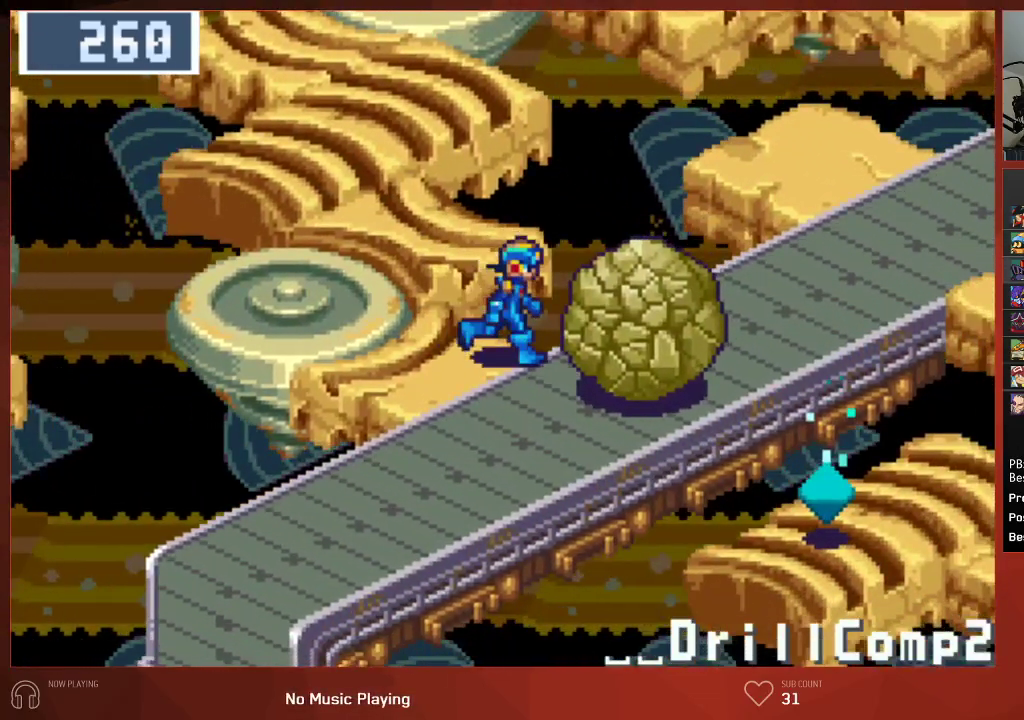
{"buttons": ["CIRCLE", "DPAD_RIGHT"], "left_stick": "center", "right_stick": "center", "events": [[283, "DPAD_RIGHT", "down"]]}
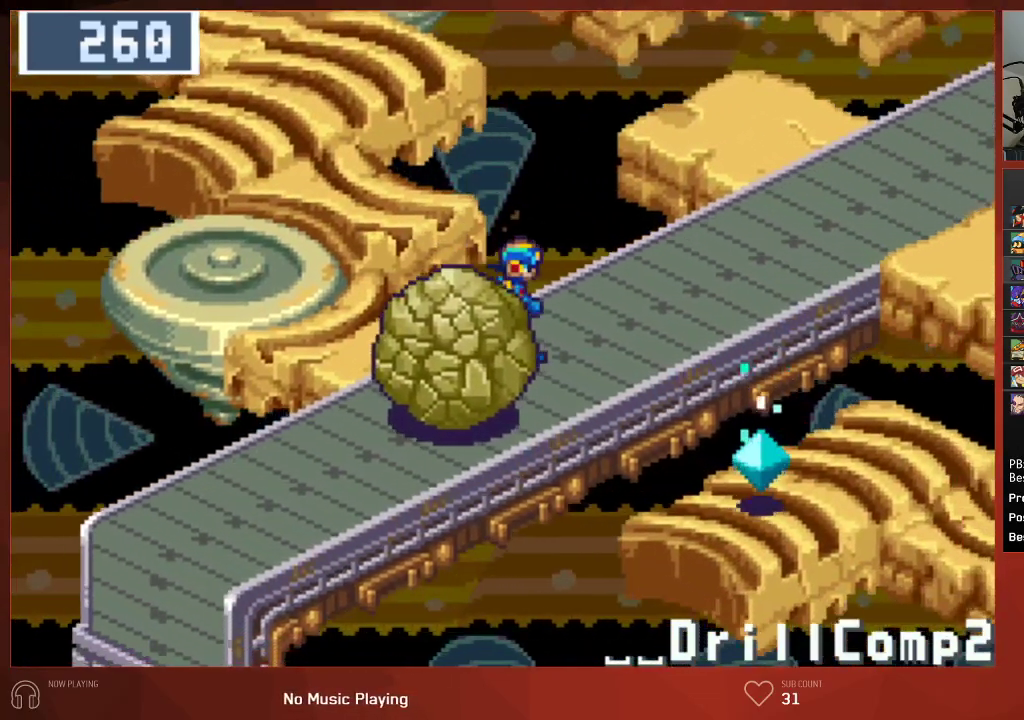
{"buttons": ["CIRCLE", "DPAD_UP", "DPAD_RIGHT"], "left_stick": "center", "right_stick": "center", "events": [[117, "DPAD_UP", "down"]]}
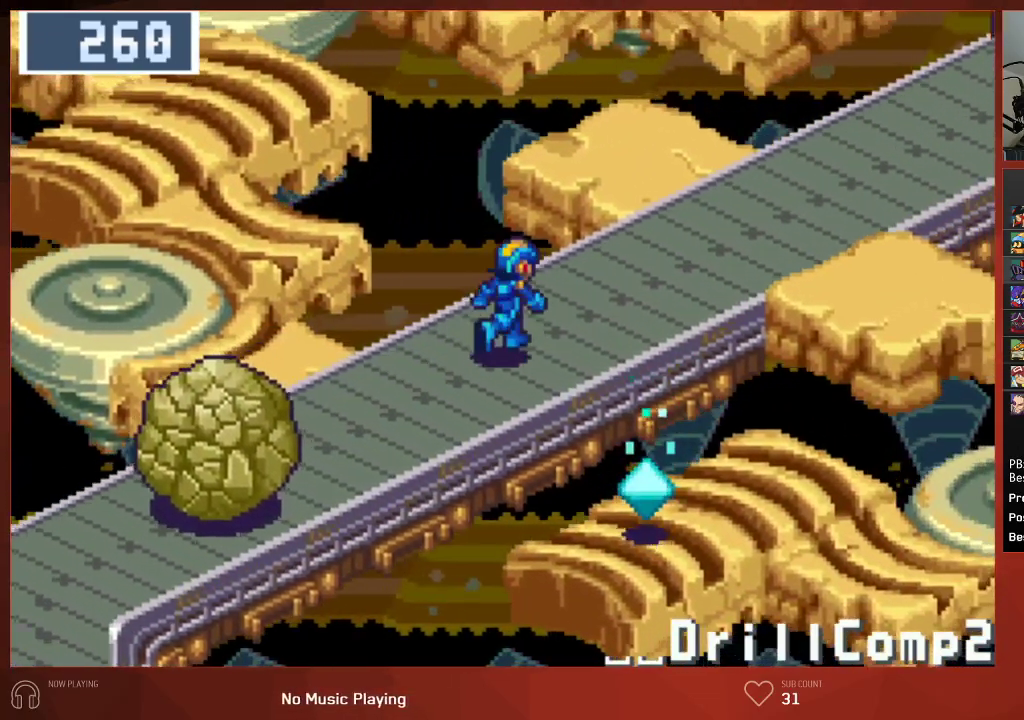
{"buttons": ["CIRCLE", "DPAD_UP", "DPAD_RIGHT"], "left_stick": "center", "right_stick": "center", "events": []}
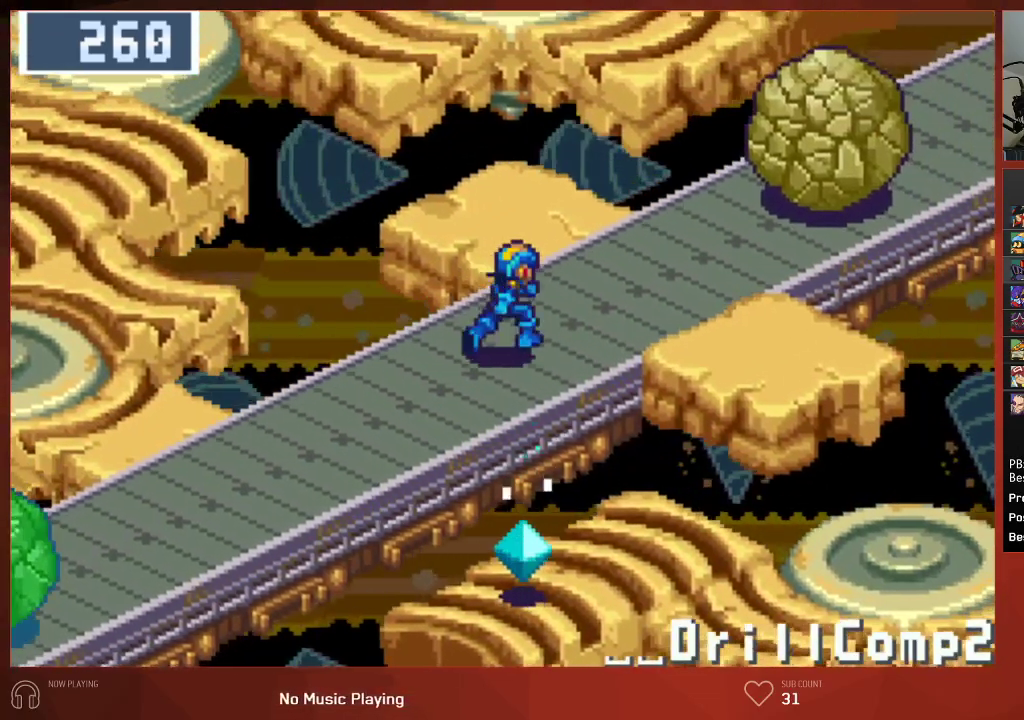
{"buttons": ["CROSS", "CIRCLE", "DPAD_UP", "DPAD_RIGHT"], "left_stick": "center", "right_stick": "center", "events": [[483, "CROSS", "down"]]}
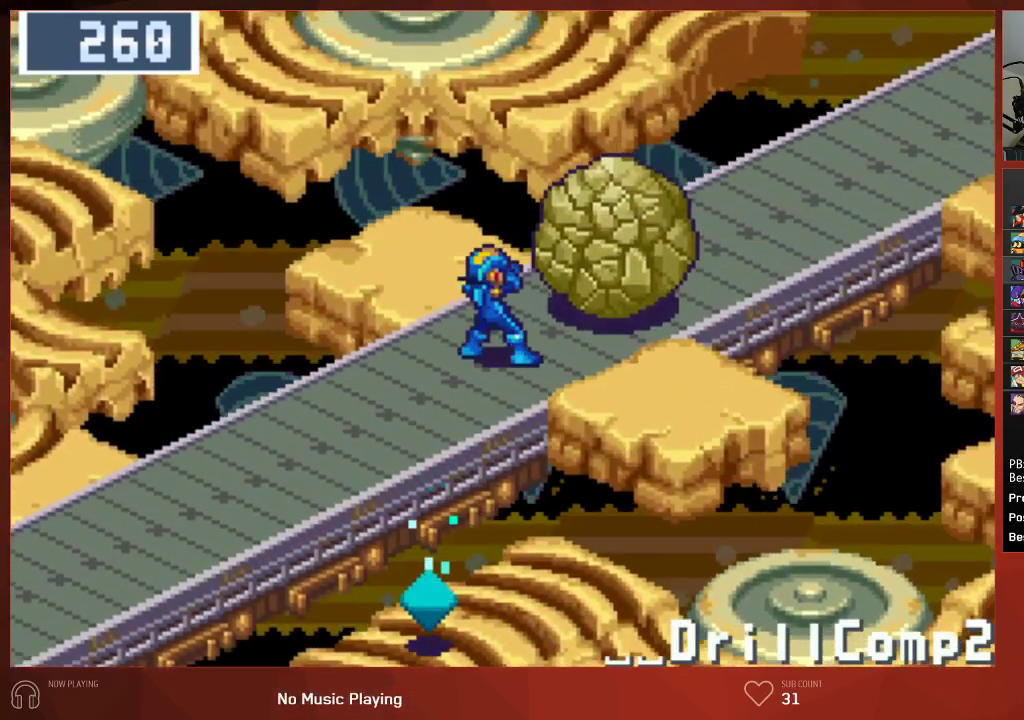
{"buttons": ["CIRCLE", "DPAD_UP", "DPAD_RIGHT"], "left_stick": "center", "right_stick": "center", "events": [[100, "CROSS", "up"]]}
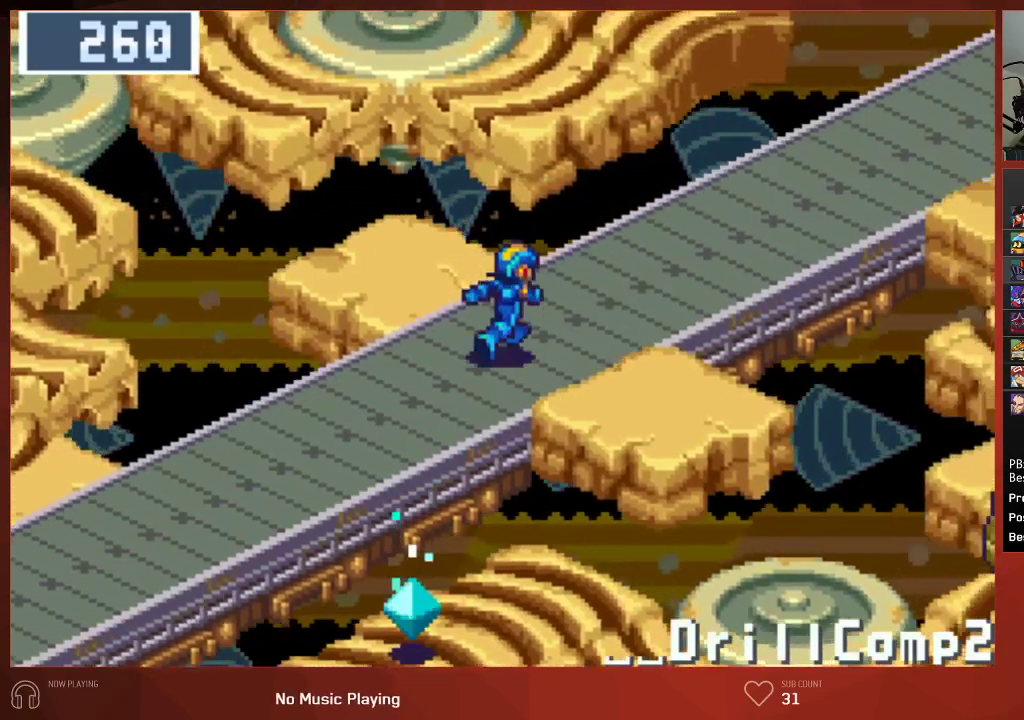
{"buttons": ["CIRCLE", "DPAD_UP", "DPAD_RIGHT"], "left_stick": "center", "right_stick": "center", "events": []}
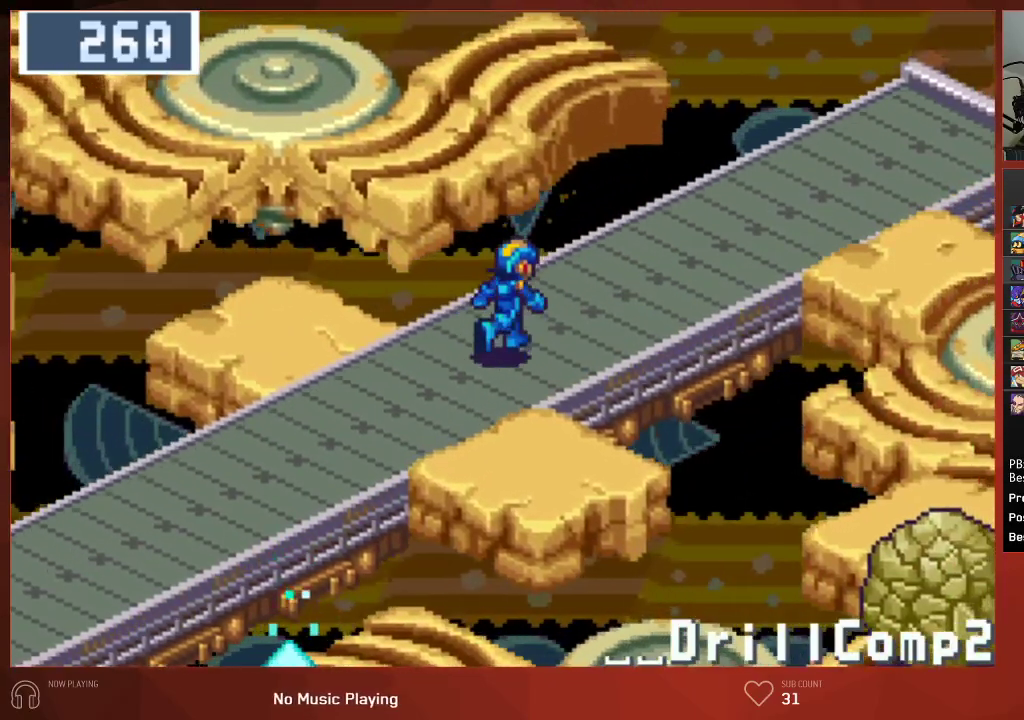
{"buttons": ["CIRCLE", "DPAD_UP", "DPAD_RIGHT"], "left_stick": "center", "right_stick": "center", "events": []}
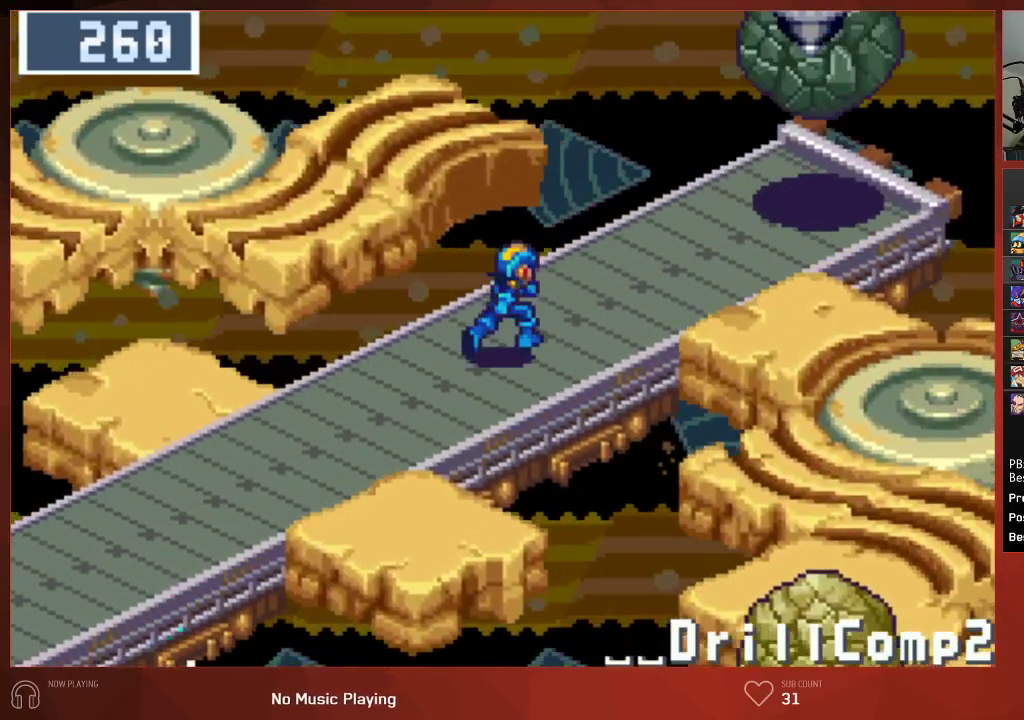
{"buttons": ["CIRCLE", "DPAD_UP", "DPAD_RIGHT"], "left_stick": "center", "right_stick": "center", "events": []}
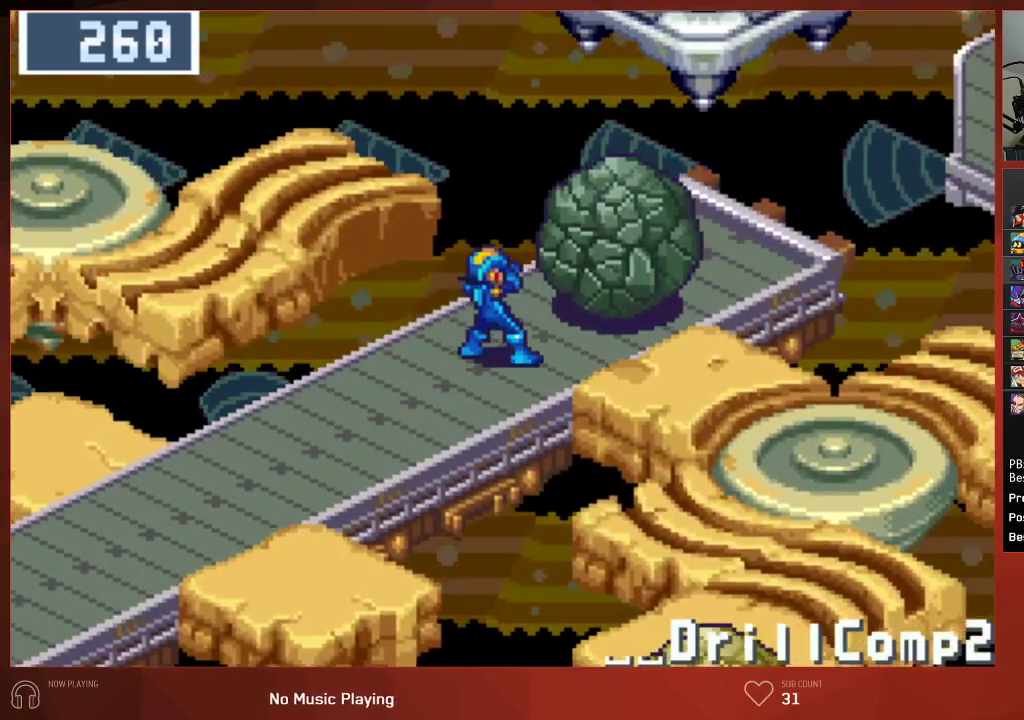
{"buttons": ["CROSS", "CIRCLE", "DPAD_UP", "DPAD_RIGHT"], "left_stick": "center", "right_stick": "center", "events": [[33, "CROSS", "down"], [133, "CROSS", "up"], [217, "CROSS", "down"], [317, "CROSS", "up"], [400, "CIRCLE", "up"], [417, "CIRCLE", "down"], [433, "CROSS", "down"]]}
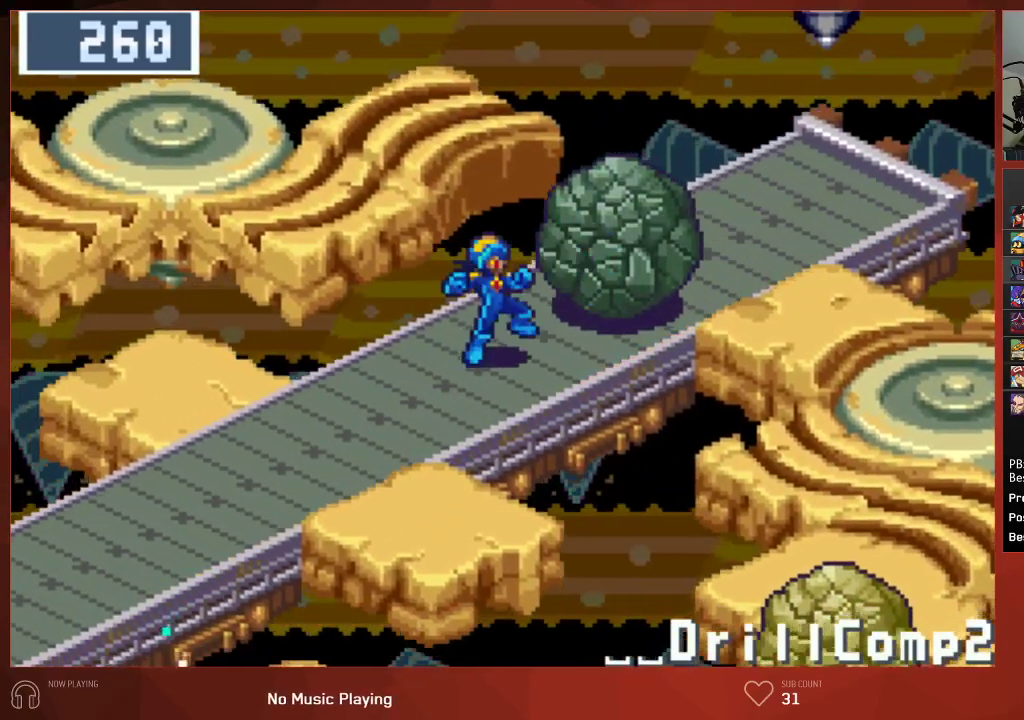
{"buttons": ["CIRCLE", "DPAD_RIGHT"], "left_stick": "center", "right_stick": "center", "events": [[50, "CROSS", "up"], [167, "CROSS", "down"], [250, "CROSS", "up"], [317, "DPAD_UP", "up"]]}
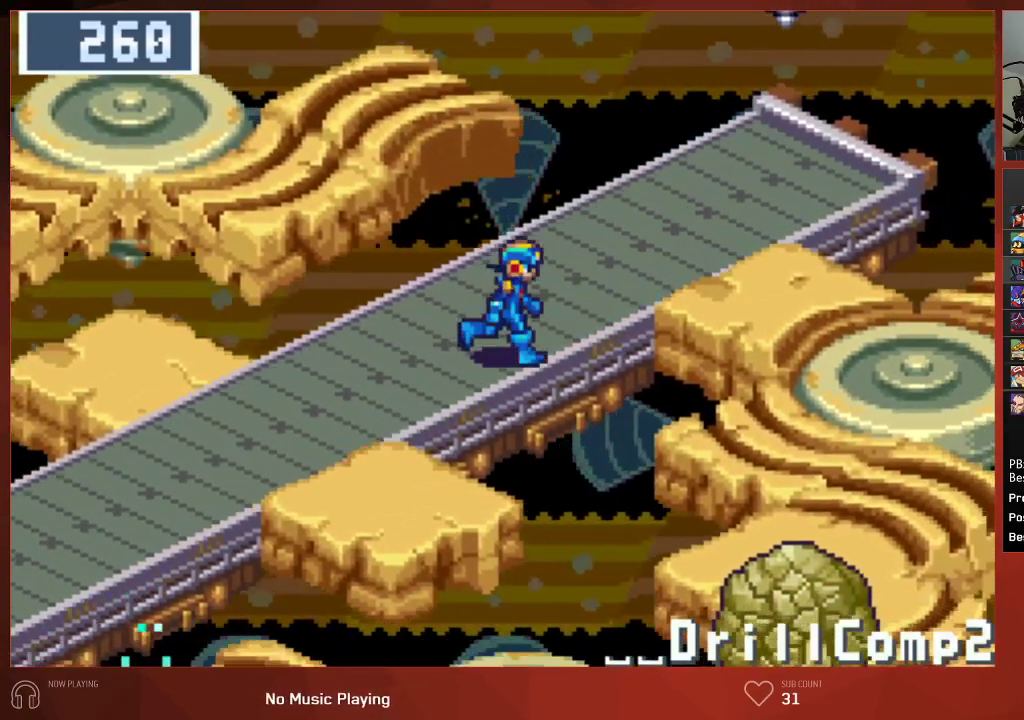
{"buttons": ["CIRCLE", "DPAD_RIGHT"], "left_stick": "center", "right_stick": "center", "events": []}
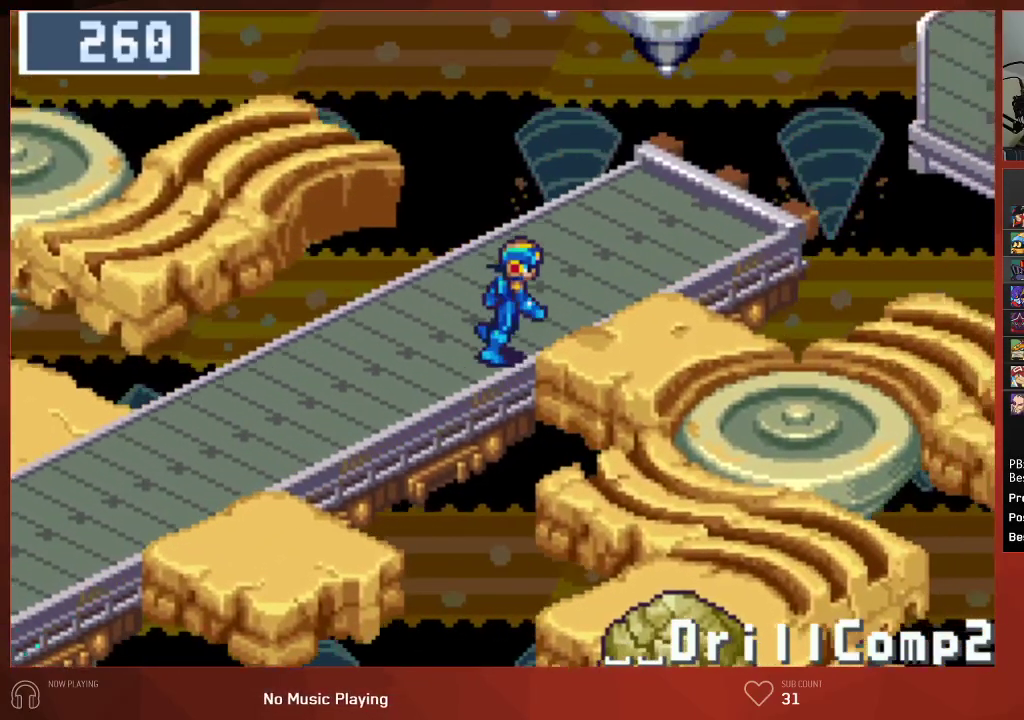
{"buttons": ["CIRCLE", "DPAD_DOWN"], "left_stick": "center", "right_stick": "center", "events": [[250, "DPAD_DOWN", "down"], [250, "DPAD_RIGHT", "up"]]}
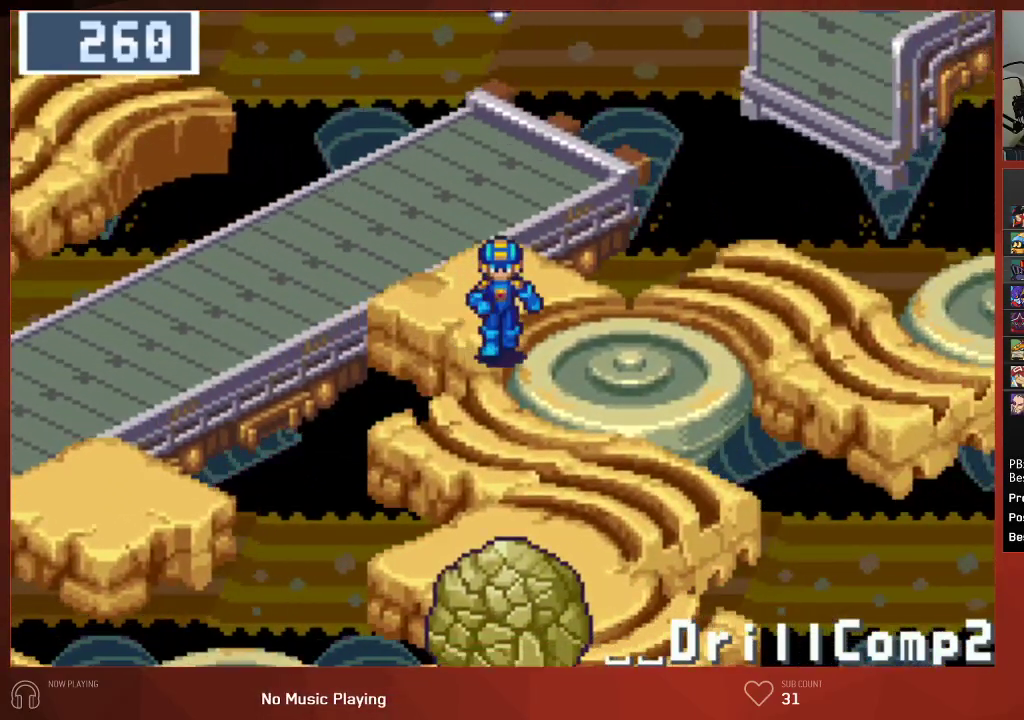
{"buttons": ["CIRCLE", "DPAD_DOWN"], "left_stick": "center", "right_stick": "center", "events": []}
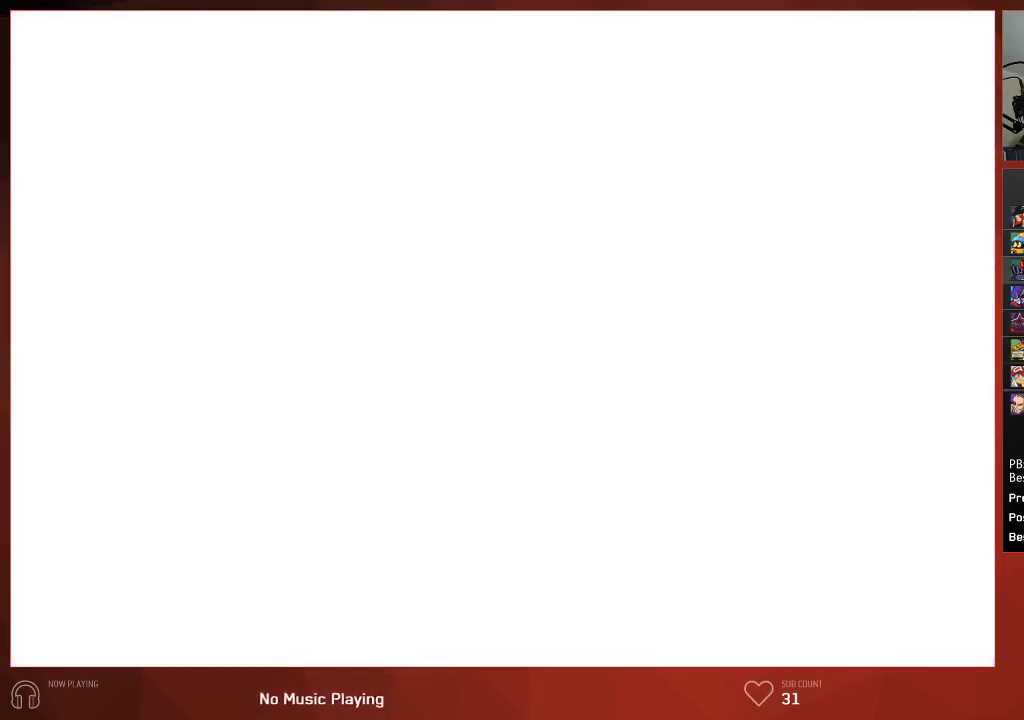
{"buttons": ["CROSS"], "left_stick": "center", "right_stick": "center", "events": [[117, "CROSS", "down"], [150, "CIRCLE", "up"], [183, "CIRCLE", "down"], [217, "CROSS", "up"], [317, "CIRCLE", "up"], [317, "CROSS", "down"], [350, "DPAD_DOWN", "up"], [400, "CROSS", "up"], [417, "CIRCLE", "down"], [467, "CIRCLE", "up"], [500, "CROSS", "down"]]}